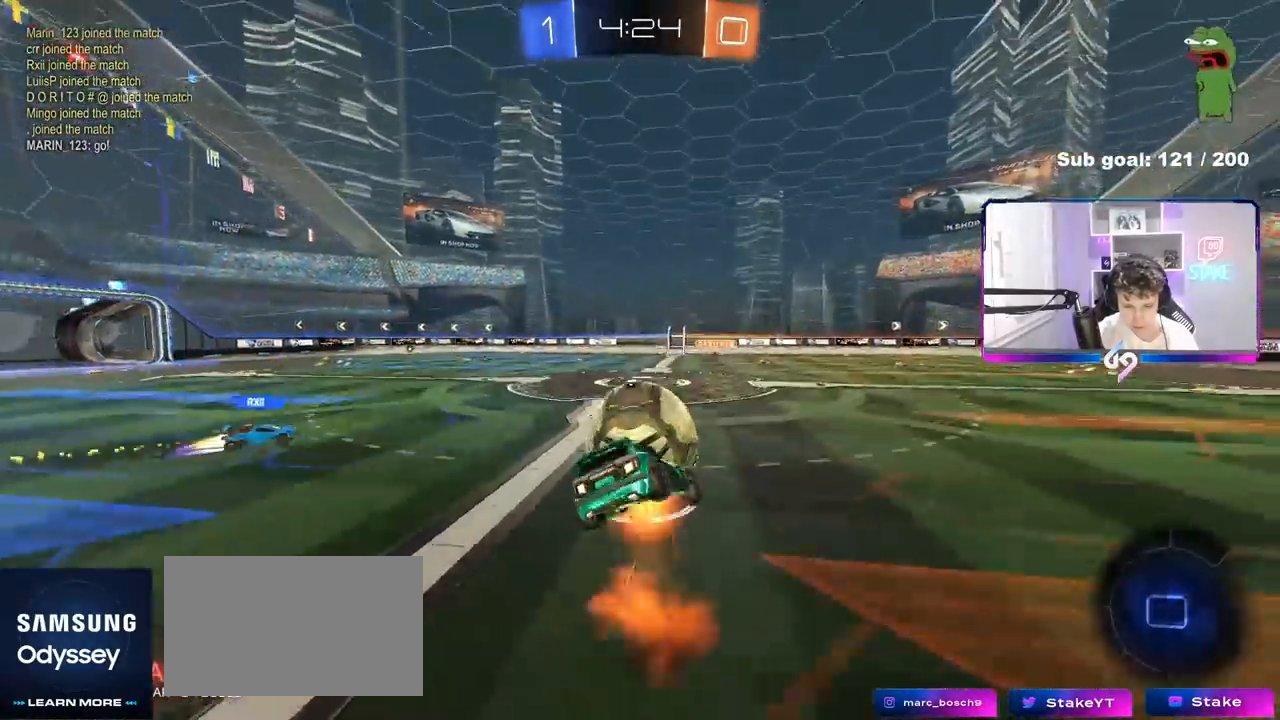
Gameplay with keyboard and mouse; each line is a JSON object with the keys and mouse buttons held at the frame after it. "events" lists presses ("down") and releases ("up") of "1", "2", "3", "4", "5", "a", "alt", "c", "caps_lock", "ctrl", "d", "e", "f", "g", "q", "r", "s", "shift", "space", "t", "tab", "v", "w", "x", "z", "mouse_left", "mouse_wheel" and "mouse_right" between this image and that frame as [ms after this image, input, new state], when the widget could be followed in between. "mouse_left", "mouse_wheel", "mouse_right" = the "left", "wheel", "right" buttons of the "mouse" list. No other keys are recorded. "wheel" means that the mouse wheel is clicked or scrolled. "mouse_move" is the direction in which the mouse moves at that frame (one of eight, or "still"), when it could be read.
{"keys": ["a", "s", "shift"], "mouse": [], "mouse_move": "still", "events": [[83, "mouse_left", "up"], [133, "mouse_right", "up"], [317, "s", "up"], [467, "s", "down"]]}
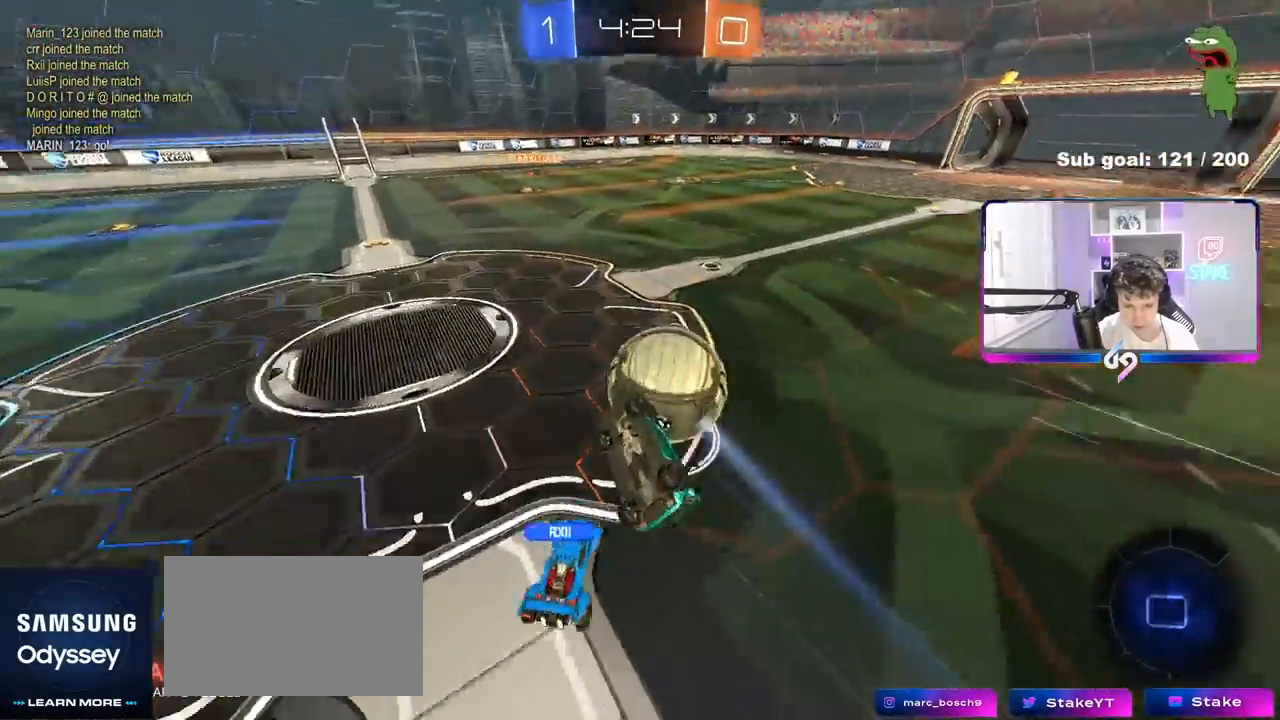
{"keys": [], "mouse": [], "mouse_move": "still", "events": [[150, "shift", "up"], [200, "a", "up"], [200, "s", "up"]]}
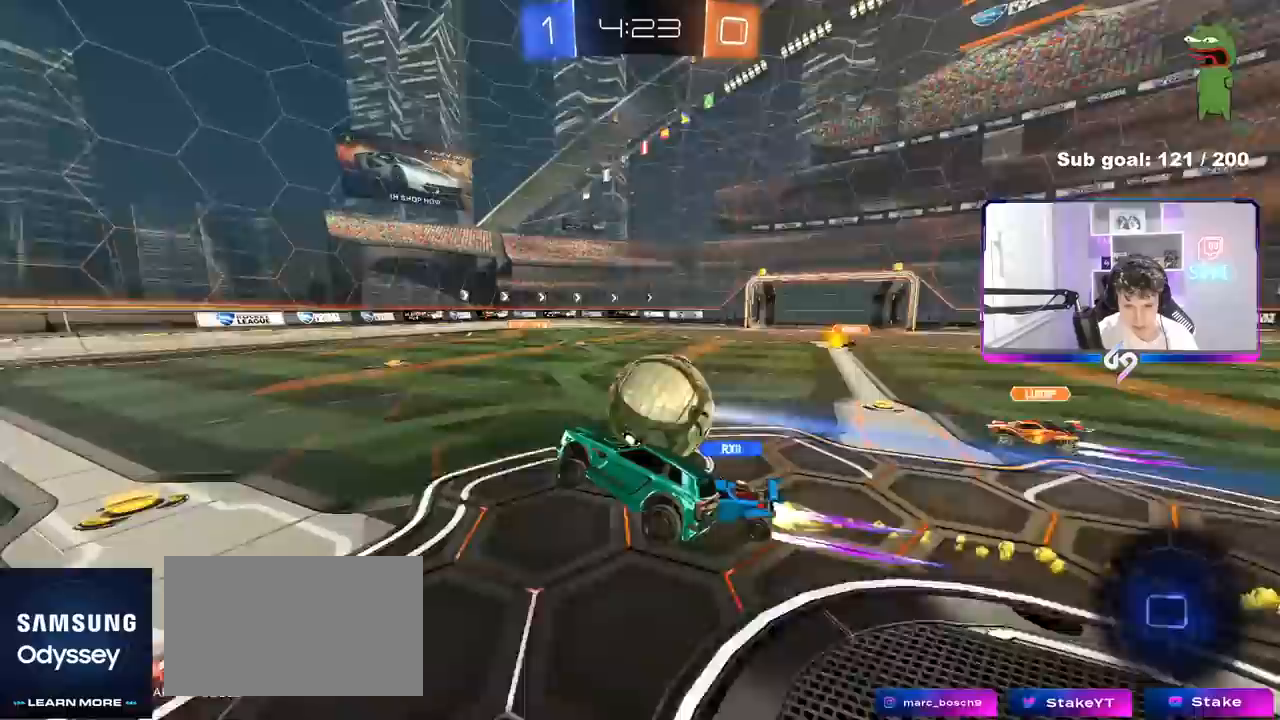
{"keys": ["a", "w"], "mouse": [], "mouse_move": "still", "events": [[17, "a", "down"], [167, "a", "up"], [217, "a", "down"], [217, "w", "down"]]}
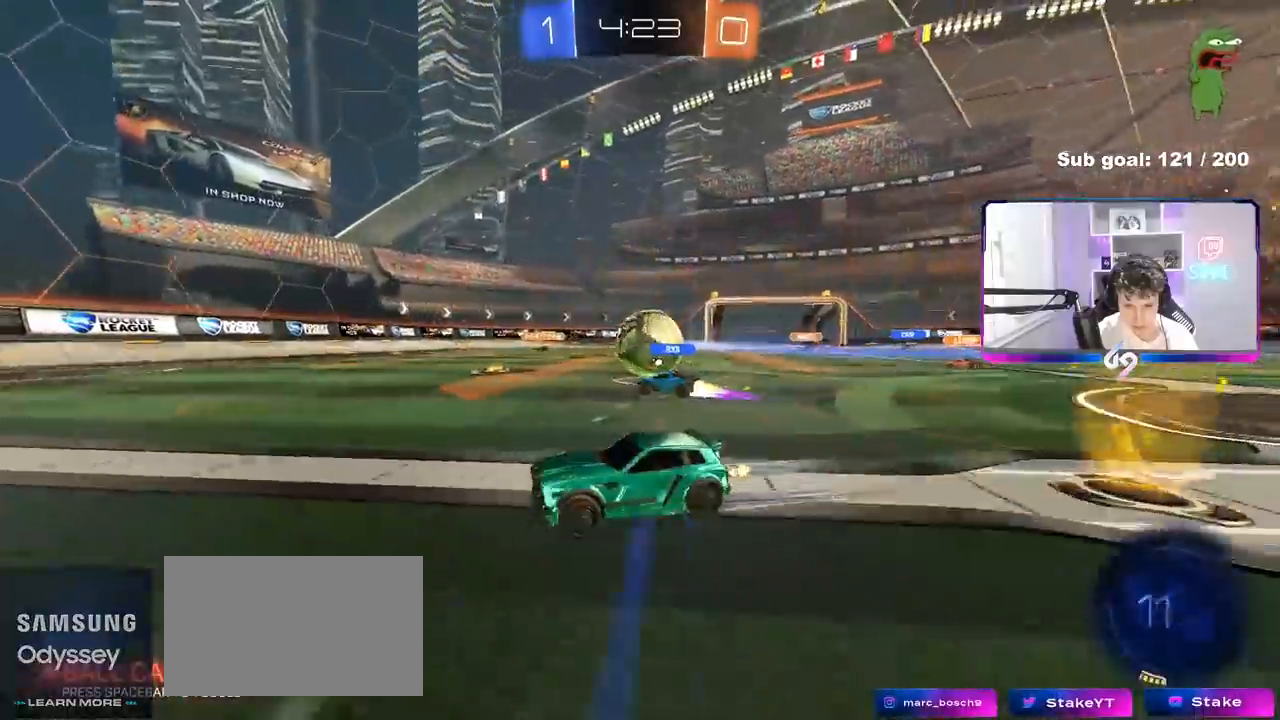
{"keys": ["a", "s", "shift", "space"], "mouse": ["right"], "mouse_move": "still", "events": [[233, "a", "up"], [233, "d", "down"], [233, "mouse_left", "down"], [233, "mouse_right", "down"], [267, "a", "down"], [267, "d", "up"], [267, "shift", "down"], [317, "mouse_left", "up"], [317, "mouse_right", "up"], [367, "mouse_right", "down"], [367, "w", "up"], [417, "s", "down"], [467, "space", "down"]]}
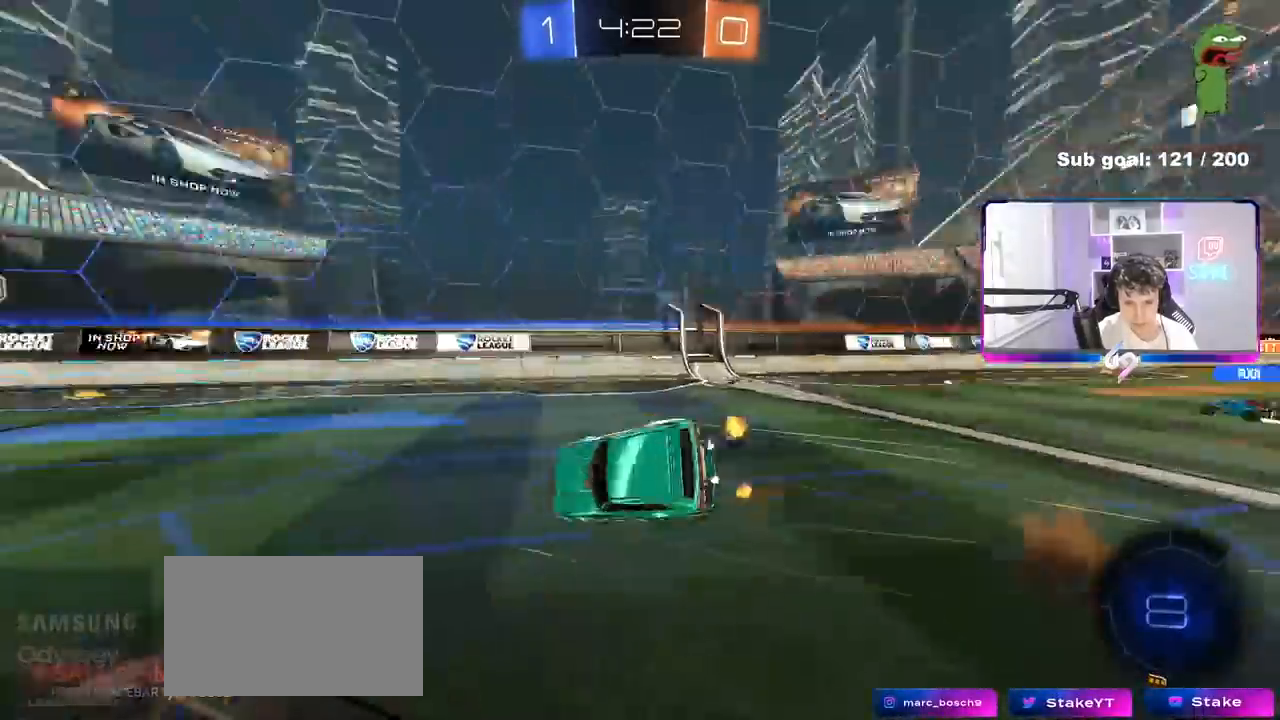
{"keys": ["a", "s", "shift"], "mouse": [], "mouse_move": "still", "events": [[67, "mouse_right", "up"], [100, "space", "up"], [300, "s", "up"], [333, "s", "down"]]}
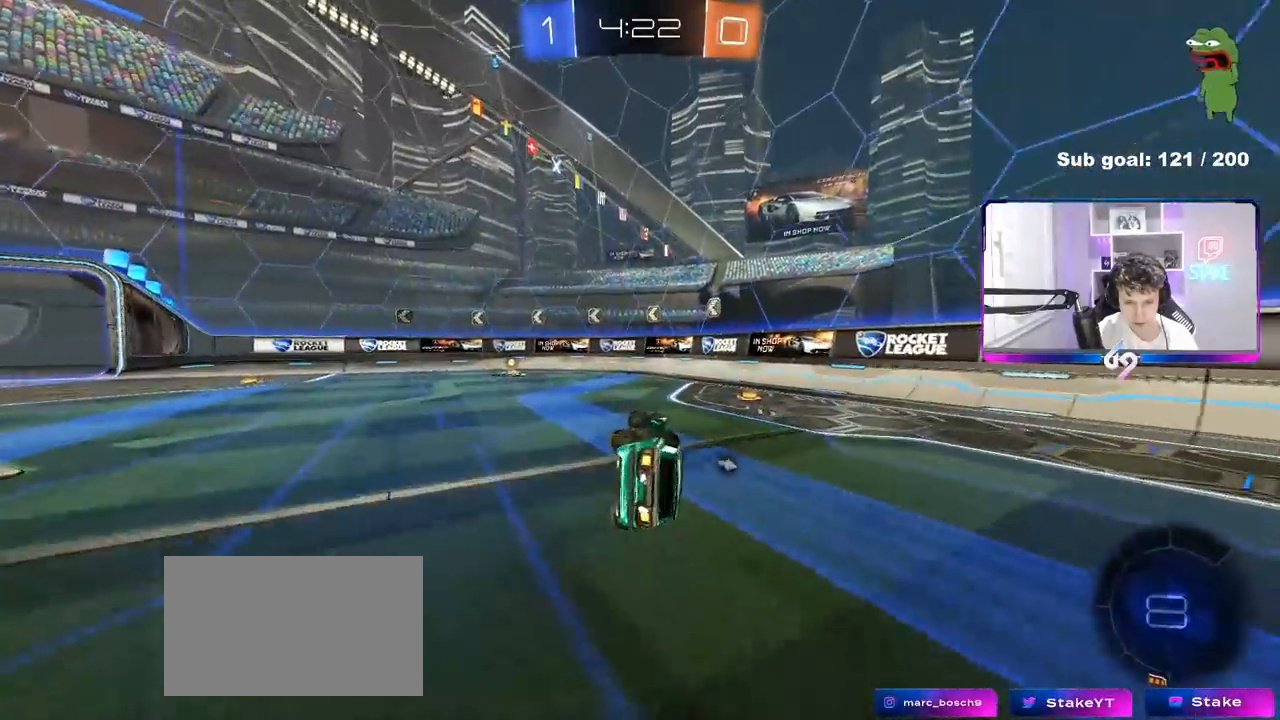
{"keys": ["a", "w"], "mouse": ["left"], "mouse_move": "still", "events": [[67, "s", "up"], [117, "shift", "up"], [167, "a", "up"], [217, "w", "down"], [350, "a", "down"], [450, "mouse_left", "down"]]}
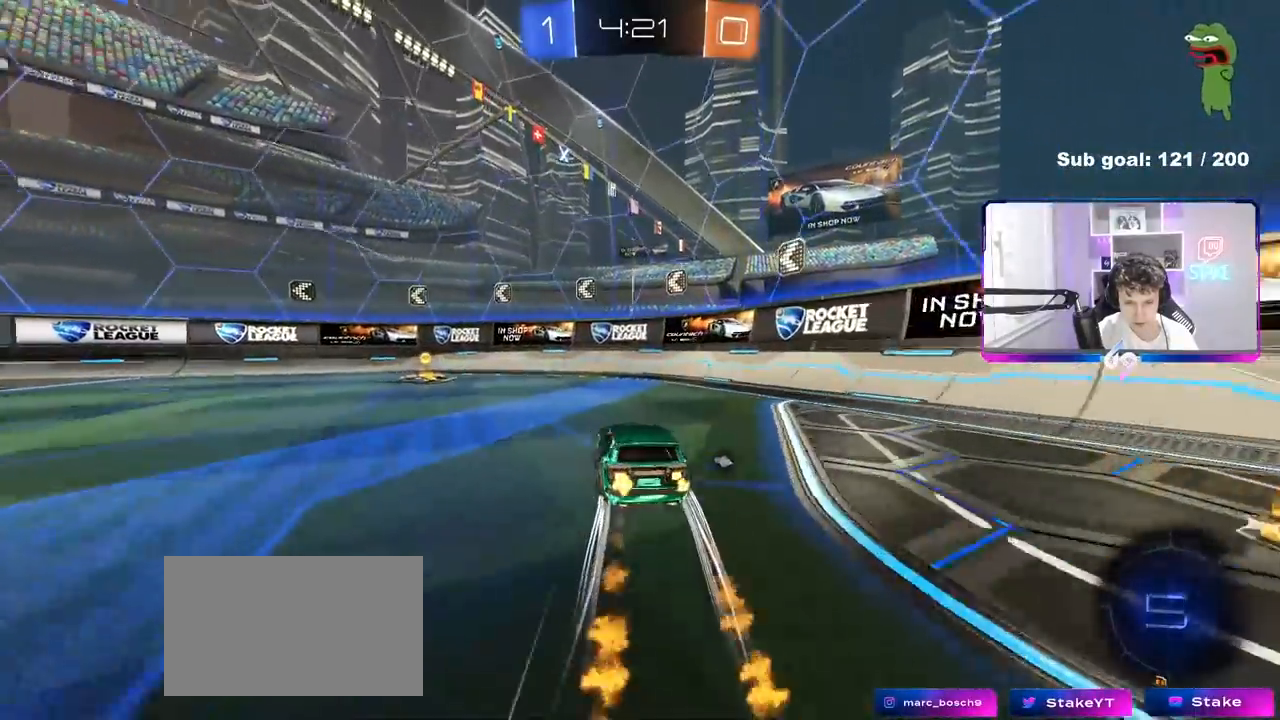
{"keys": ["a", "w"], "mouse": ["left"], "mouse_move": "still", "events": [[133, "space", "down"], [183, "a", "up"], [233, "a", "down"], [283, "shift", "down"], [283, "space", "up"], [417, "shift", "up"]]}
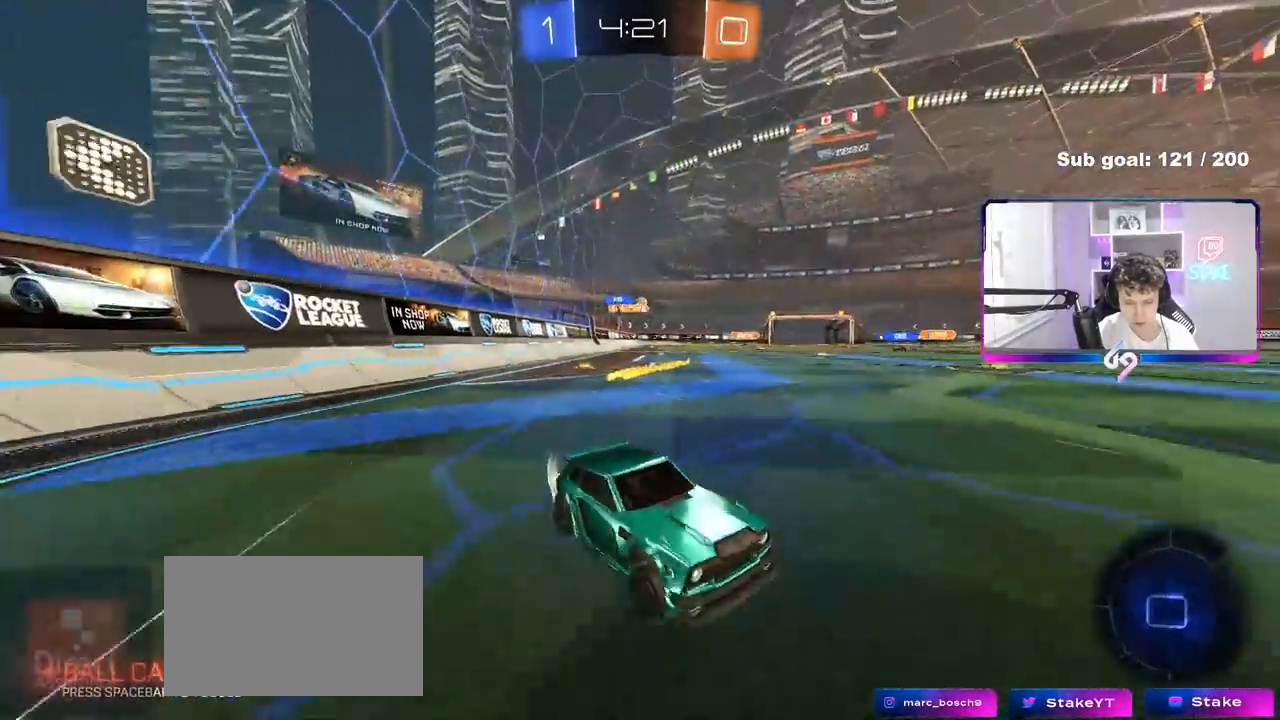
{"keys": ["a", "w"], "mouse": ["left"], "mouse_move": "still", "events": [[250, "shift", "down"], [300, "shift", "up"]]}
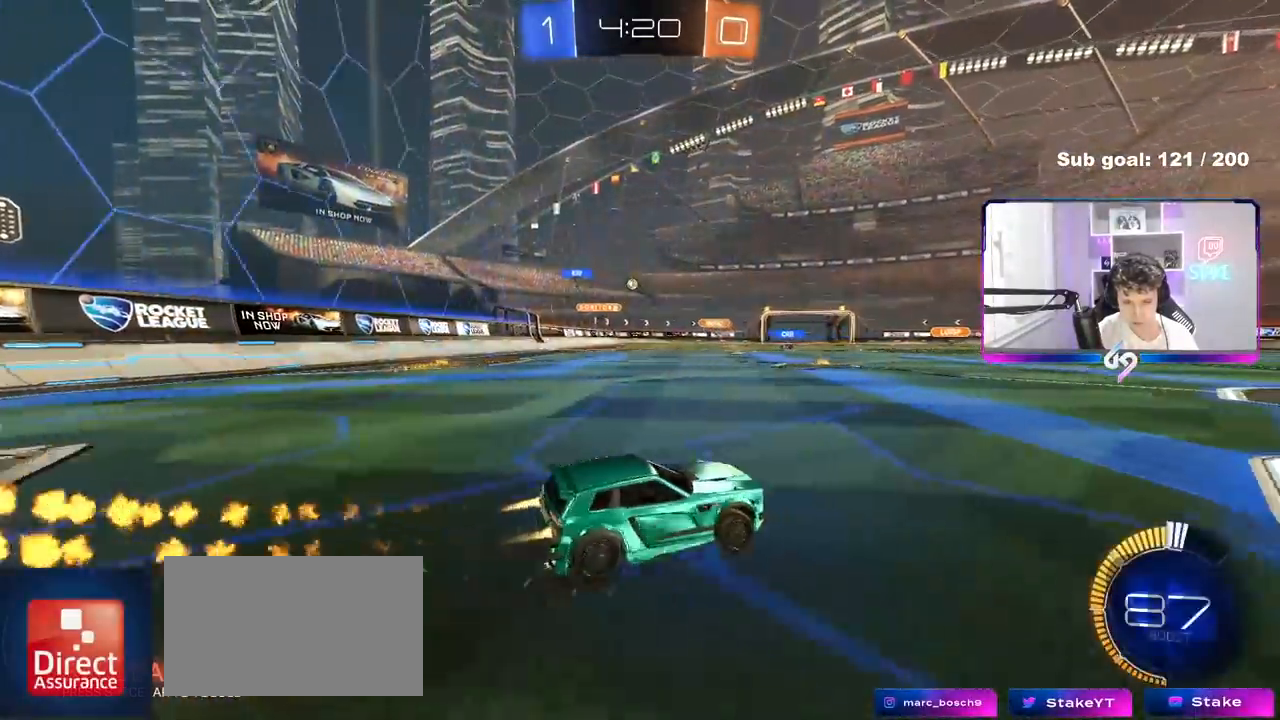
{"keys": ["a", "w"], "mouse": [], "mouse_move": "still", "events": [[167, "mouse_left", "up"], [167, "shift", "down"], [267, "shift", "up"], [400, "shift", "down"], [500, "shift", "up"]]}
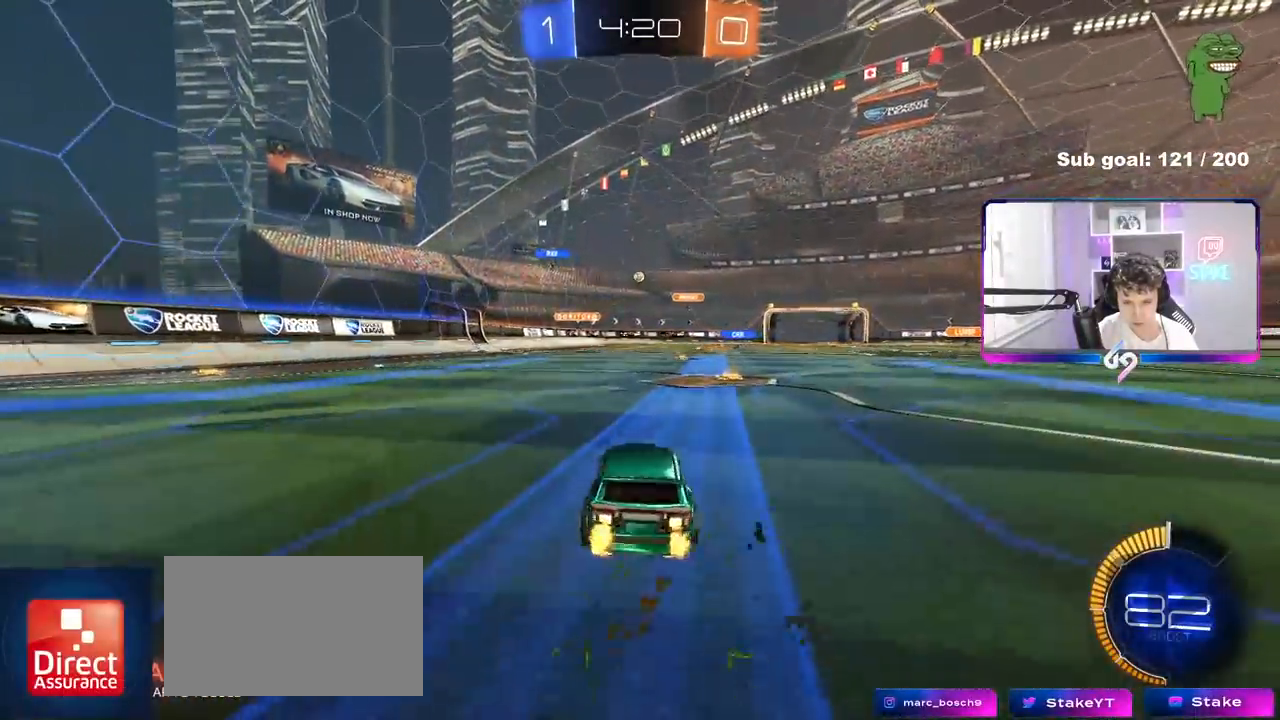
{"keys": ["w"], "mouse": [], "mouse_move": "still", "events": [[317, "a", "up"]]}
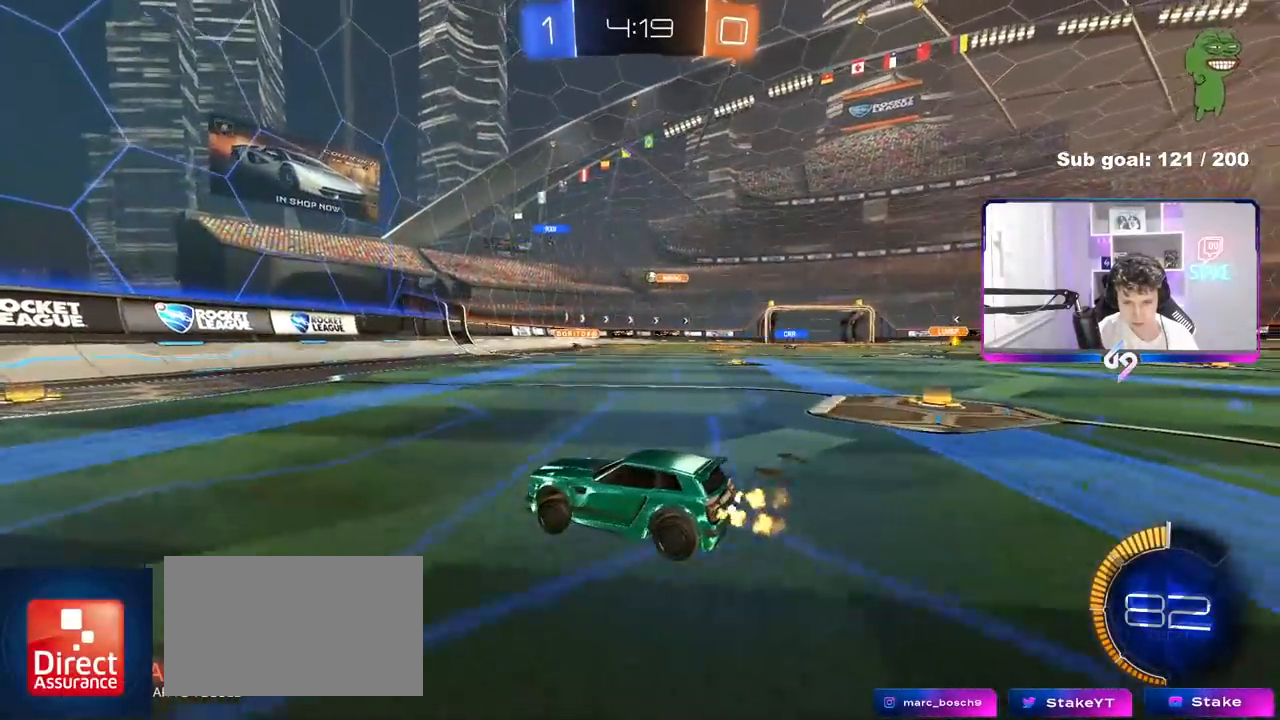
{"keys": ["w"], "mouse": ["left"], "mouse_move": "still", "events": [[17, "d", "down"], [150, "d", "up"], [300, "d", "down"], [333, "mouse_left", "down"], [483, "d", "up"]]}
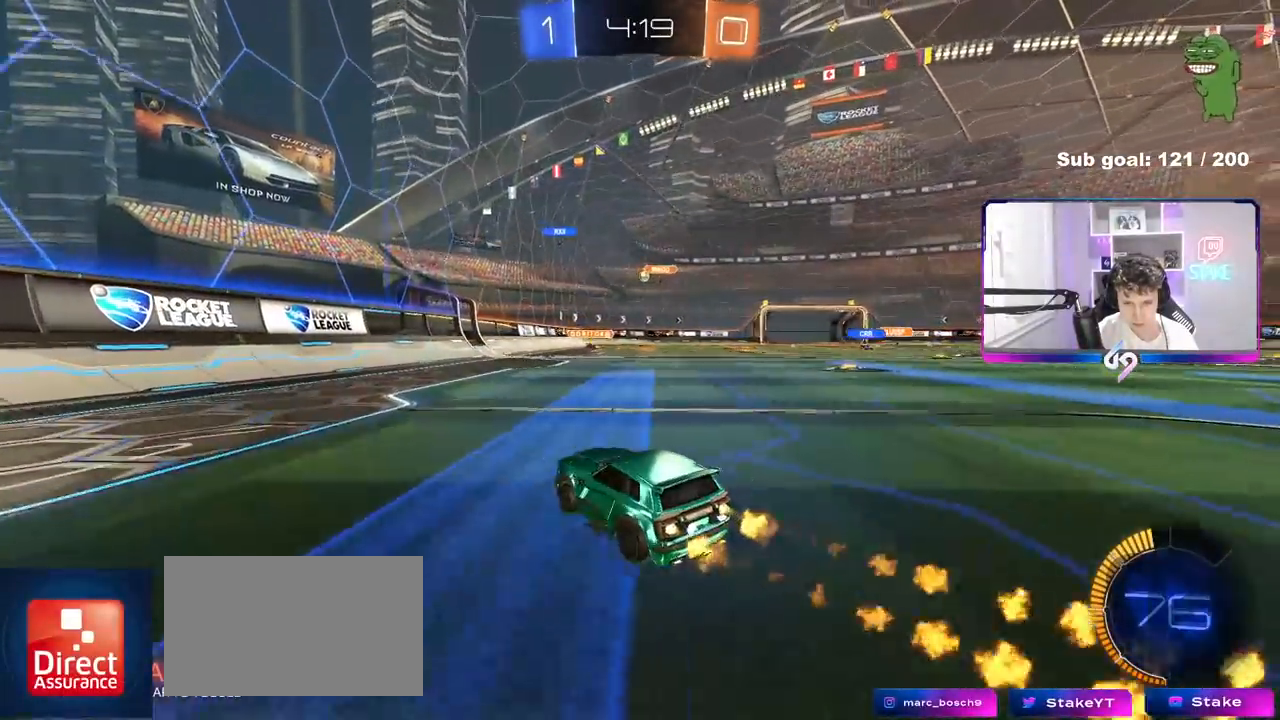
{"keys": ["w"], "mouse": [], "mouse_move": "still", "events": [[117, "d", "down"], [267, "d", "up"], [267, "mouse_left", "up"]]}
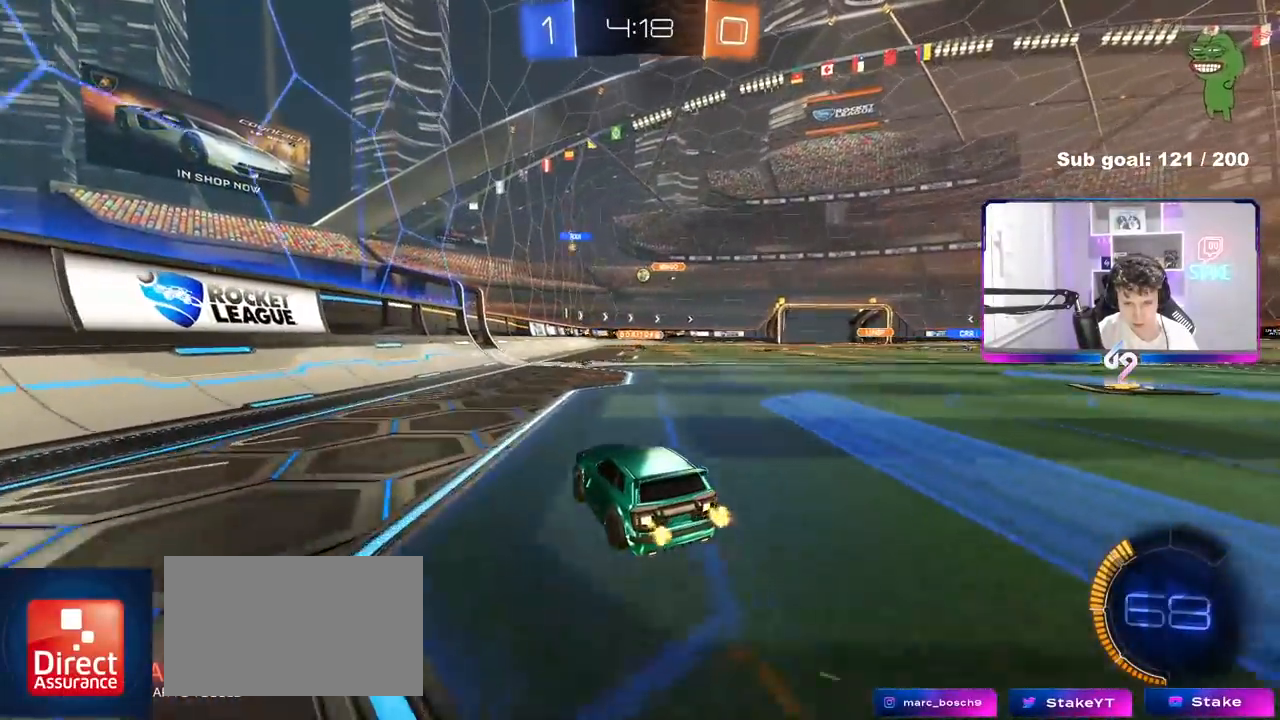
{"keys": ["w"], "mouse": [], "mouse_move": "still", "events": [[317, "d", "down"], [417, "d", "up"]]}
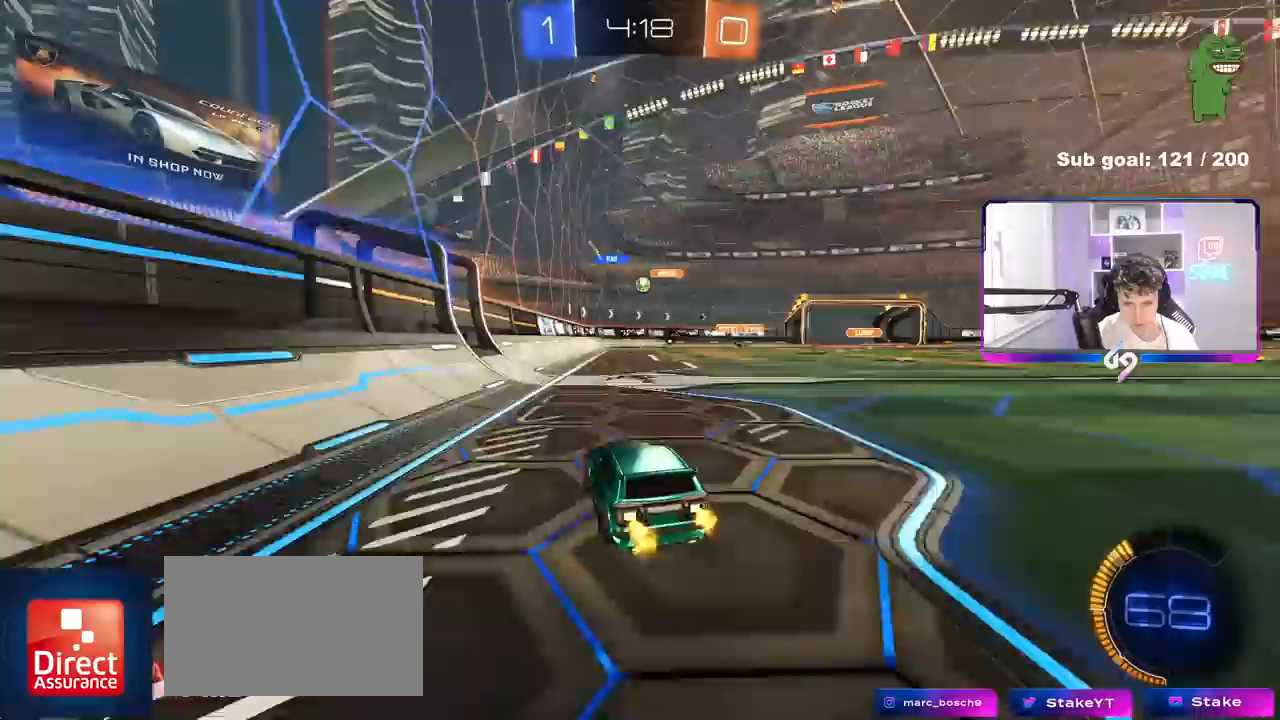
{"keys": ["w"], "mouse": [], "mouse_move": "still", "events": [[200, "d", "down"], [300, "d", "up"]]}
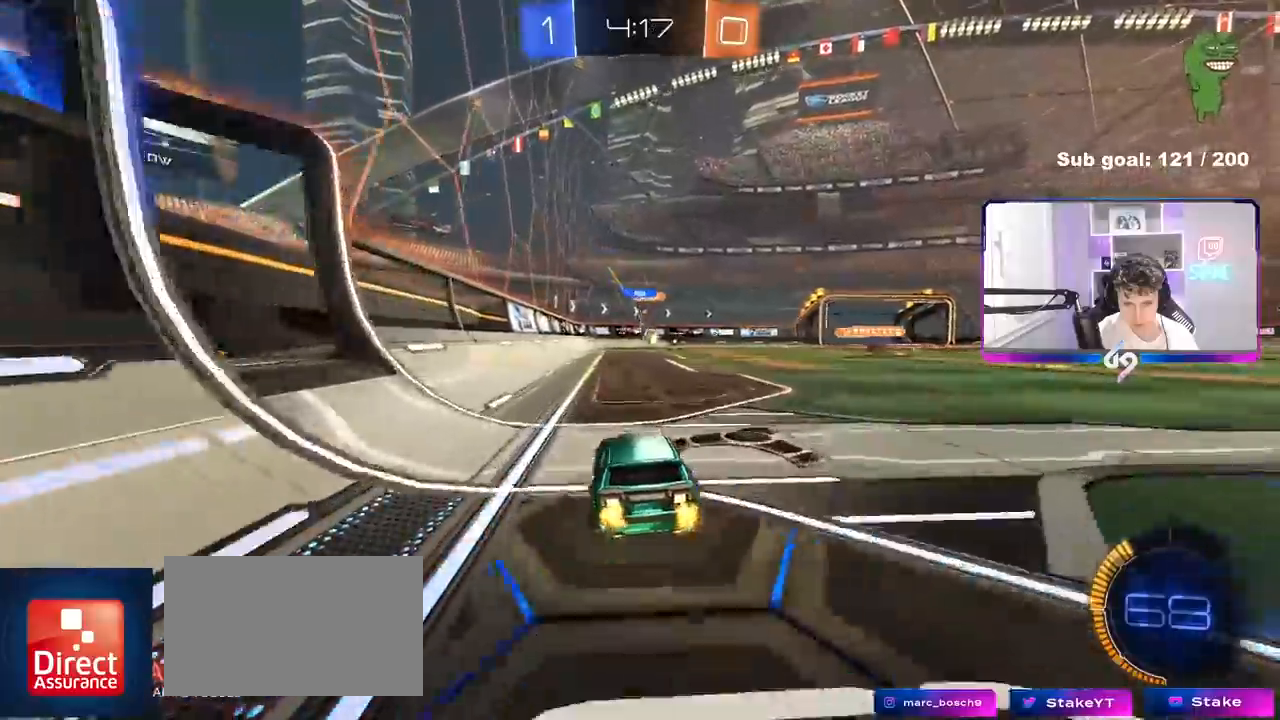
{"keys": ["d", "w"], "mouse": [], "mouse_move": "still", "events": [[167, "a", "down"], [267, "a", "up"], [267, "d", "down"], [350, "shift", "down"], [500, "shift", "up"]]}
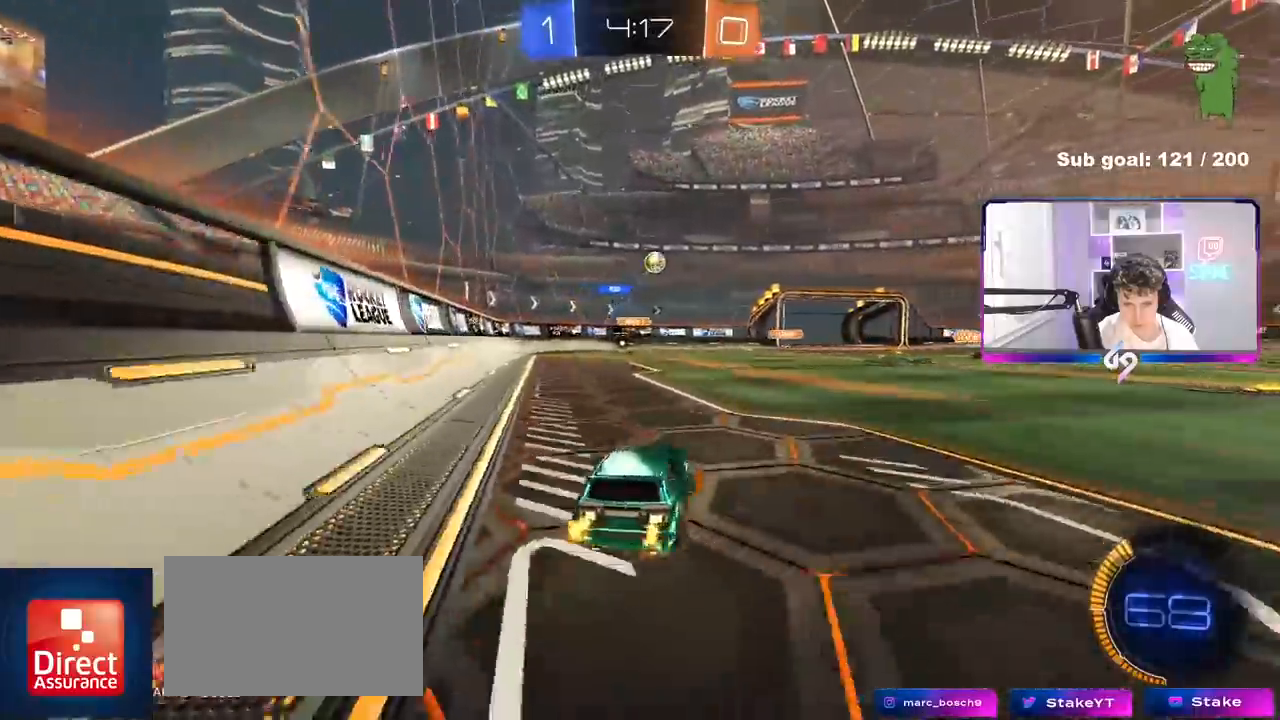
{"keys": [], "mouse": ["left", "right"], "mouse_move": "still", "events": [[133, "d", "up"], [183, "mouse_right", "down"], [183, "w", "up"], [233, "a", "down"], [233, "mouse_left", "down"], [283, "s", "down"], [417, "s", "up"], [467, "a", "up"]]}
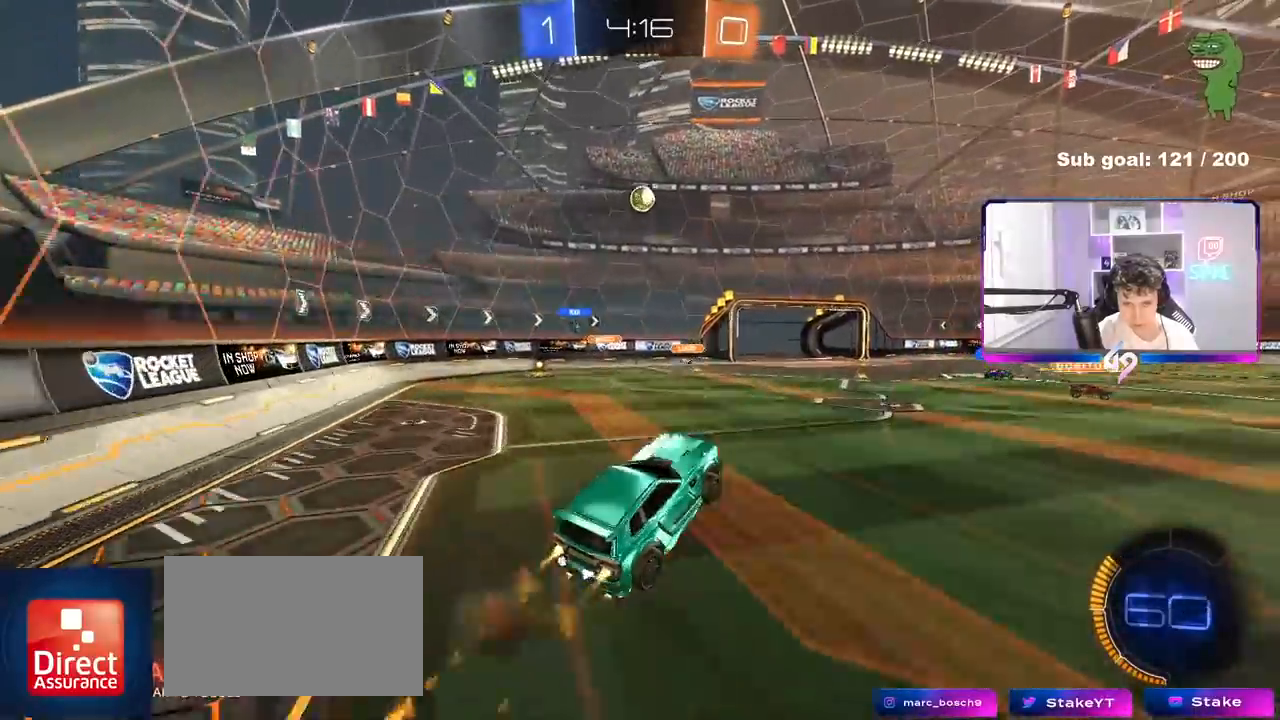
{"keys": ["w"], "mouse": ["left"], "mouse_move": "still", "events": [[17, "s", "down"], [50, "a", "down"], [50, "d", "down"], [50, "shift", "down"], [150, "a", "up"], [200, "mouse_right", "up"], [200, "s", "up"], [250, "a", "down"], [250, "d", "up"], [250, "shift", "up"], [283, "w", "down"], [333, "a", "up"]]}
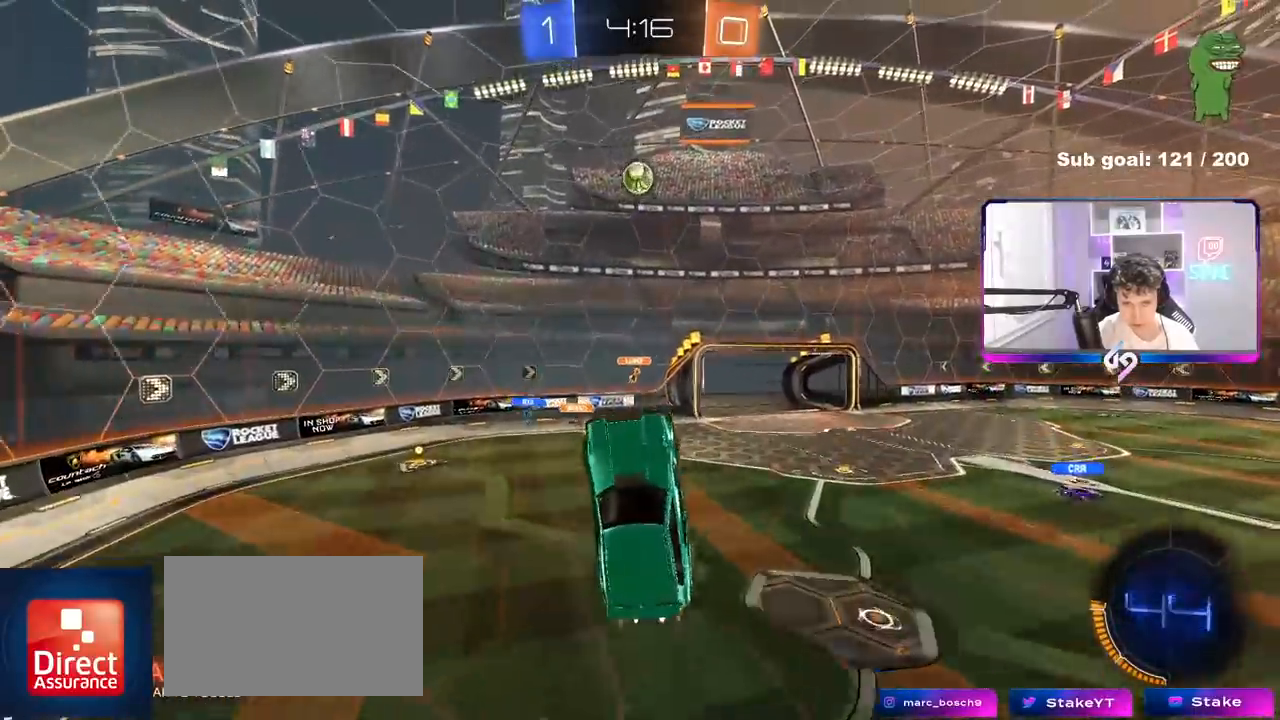
{"keys": [], "mouse": ["left"], "mouse_move": "still", "events": [[67, "d", "down"], [117, "w", "up"], [167, "d", "up"], [350, "s", "down"], [400, "s", "up"]]}
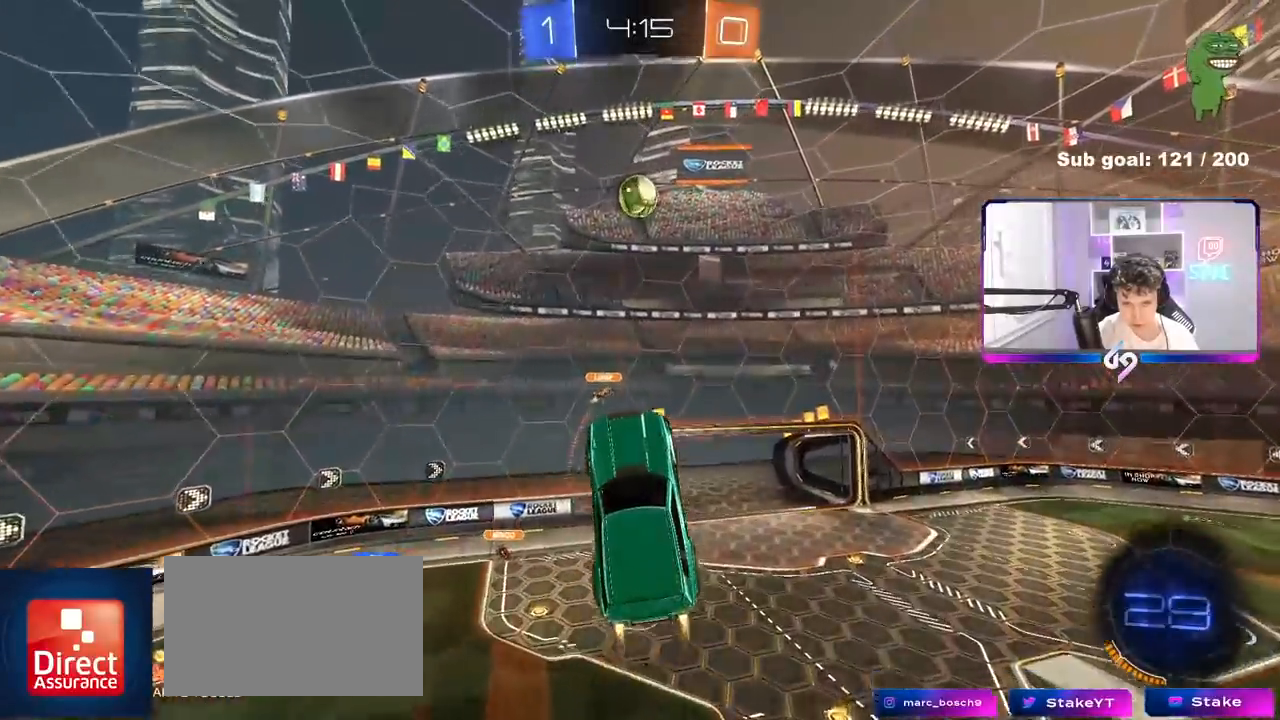
{"keys": ["a"], "mouse": ["left"], "mouse_move": "still", "events": [[33, "d", "down"], [133, "d", "up"], [283, "w", "down"], [317, "w", "up"], [417, "a", "down"]]}
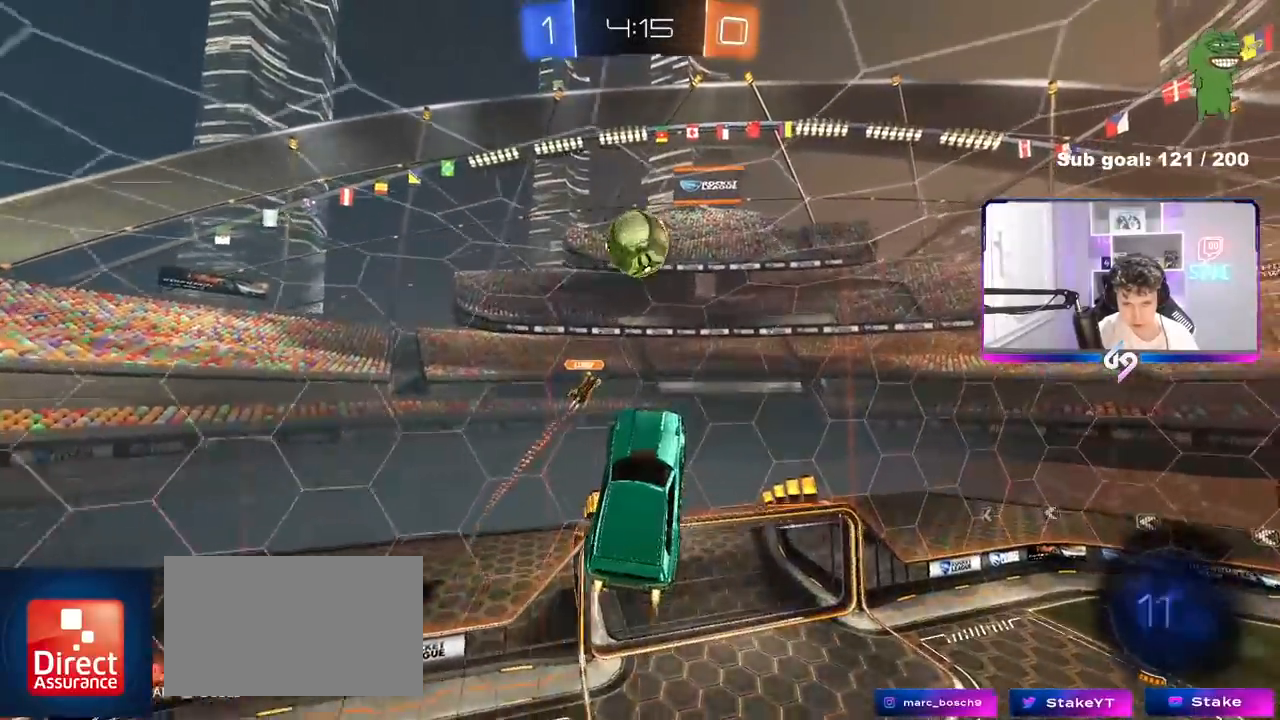
{"keys": ["d", "shift"], "mouse": [], "mouse_move": "still", "events": [[17, "a", "up"], [17, "d", "down"], [67, "w", "down"], [150, "shift", "down"], [250, "w", "up"], [483, "mouse_left", "up"]]}
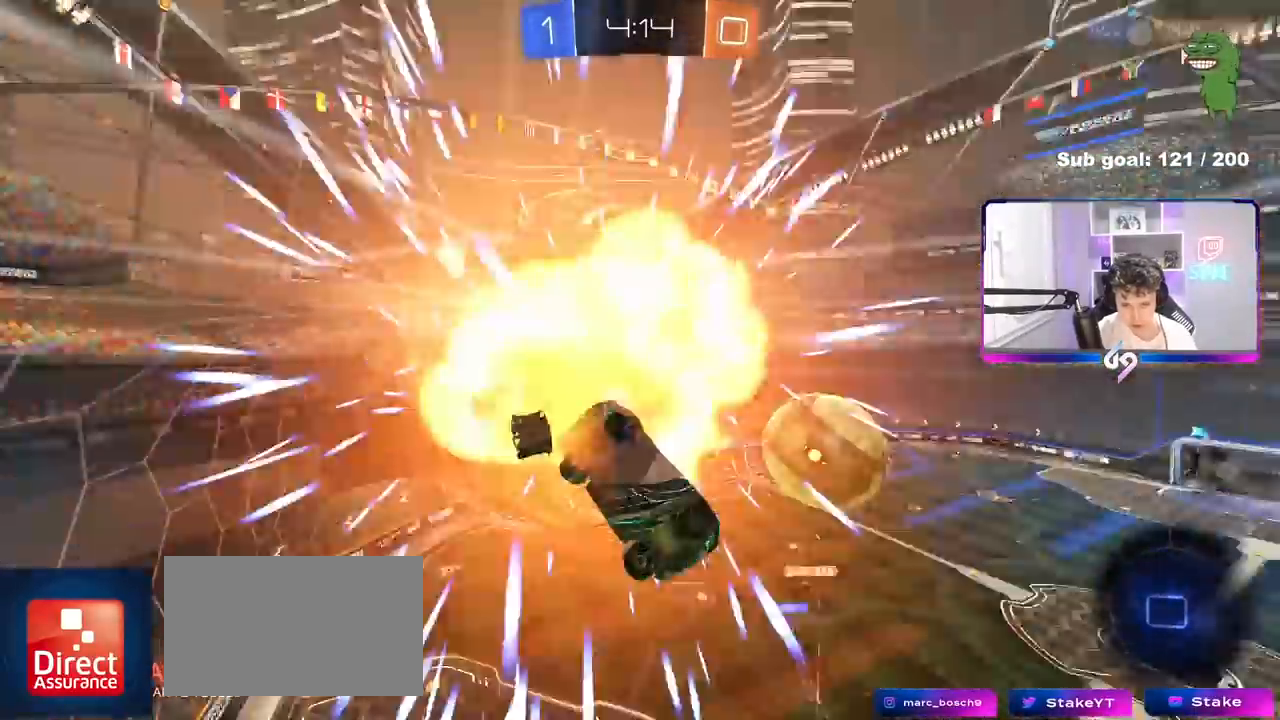
{"keys": ["a", "shift"], "mouse": [], "mouse_move": "still", "events": [[33, "s", "down"], [217, "s", "up"], [267, "d", "up"], [450, "a", "down"]]}
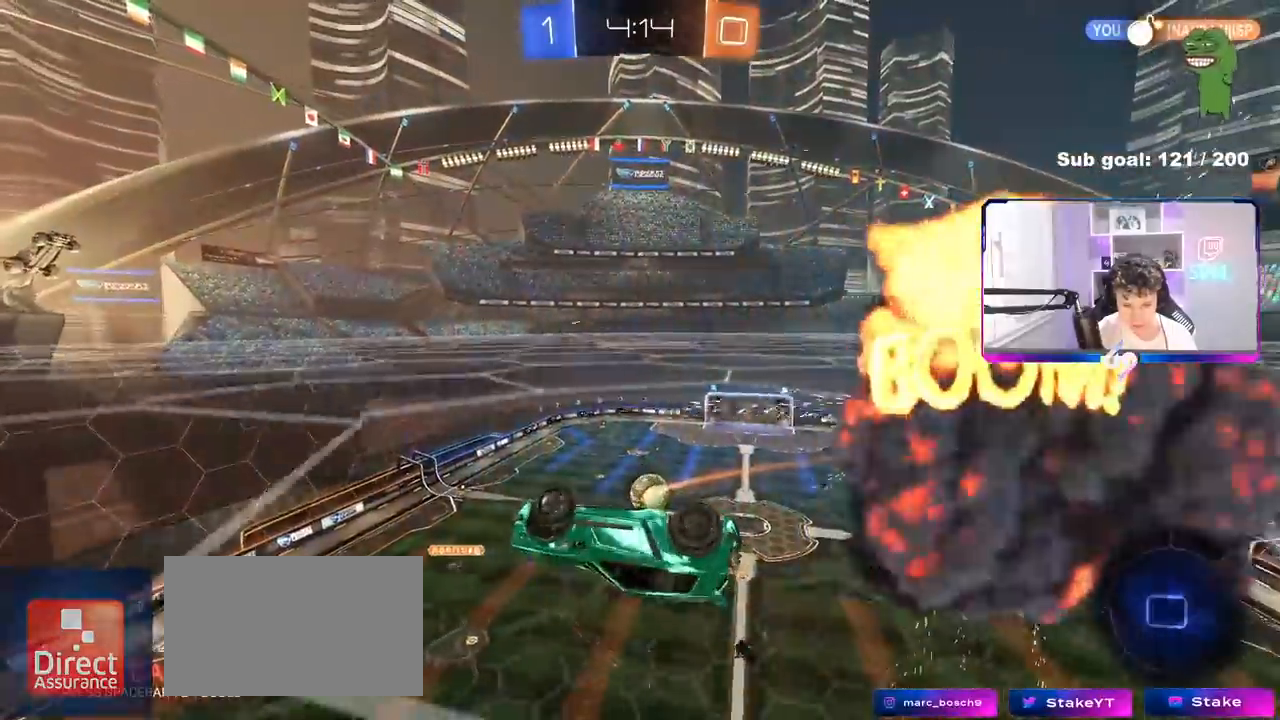
{"keys": ["d"], "mouse": [], "mouse_move": "still", "events": [[233, "s", "down"], [467, "a", "up"], [467, "d", "down"], [467, "s", "up"], [467, "shift", "up"]]}
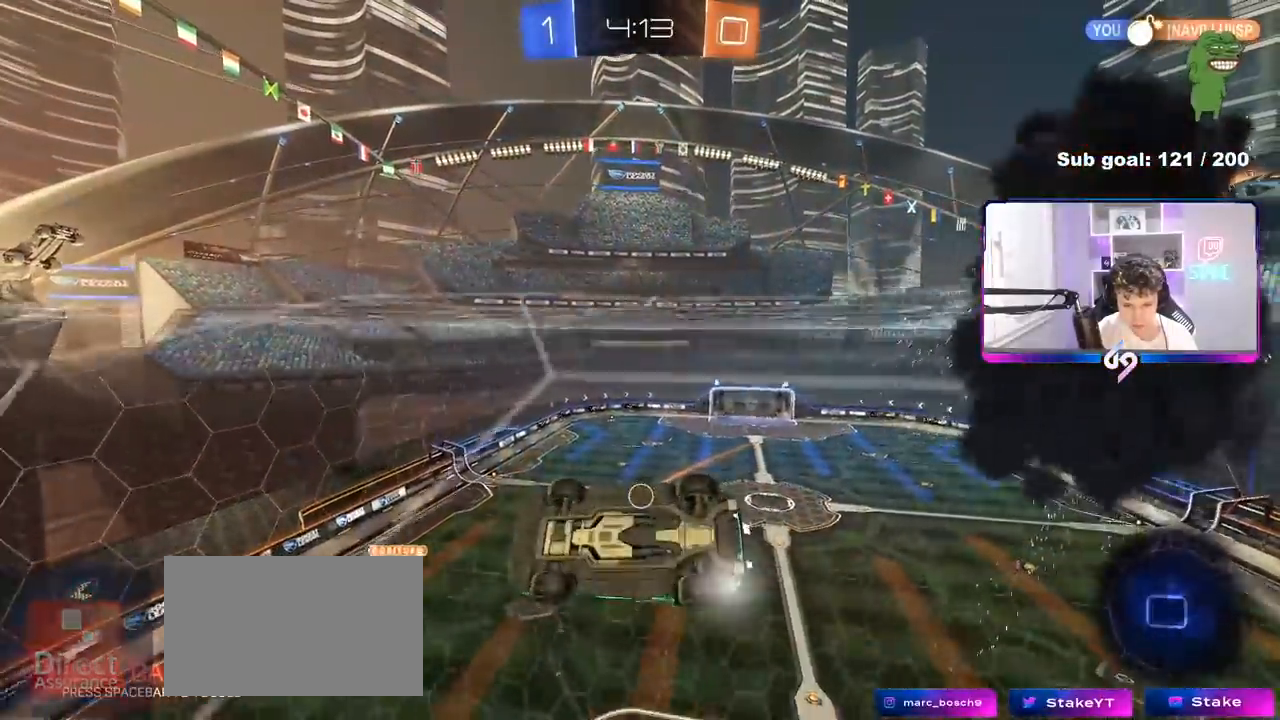
{"keys": ["d", "w"], "mouse": [], "mouse_move": "still", "events": [[100, "w", "down"]]}
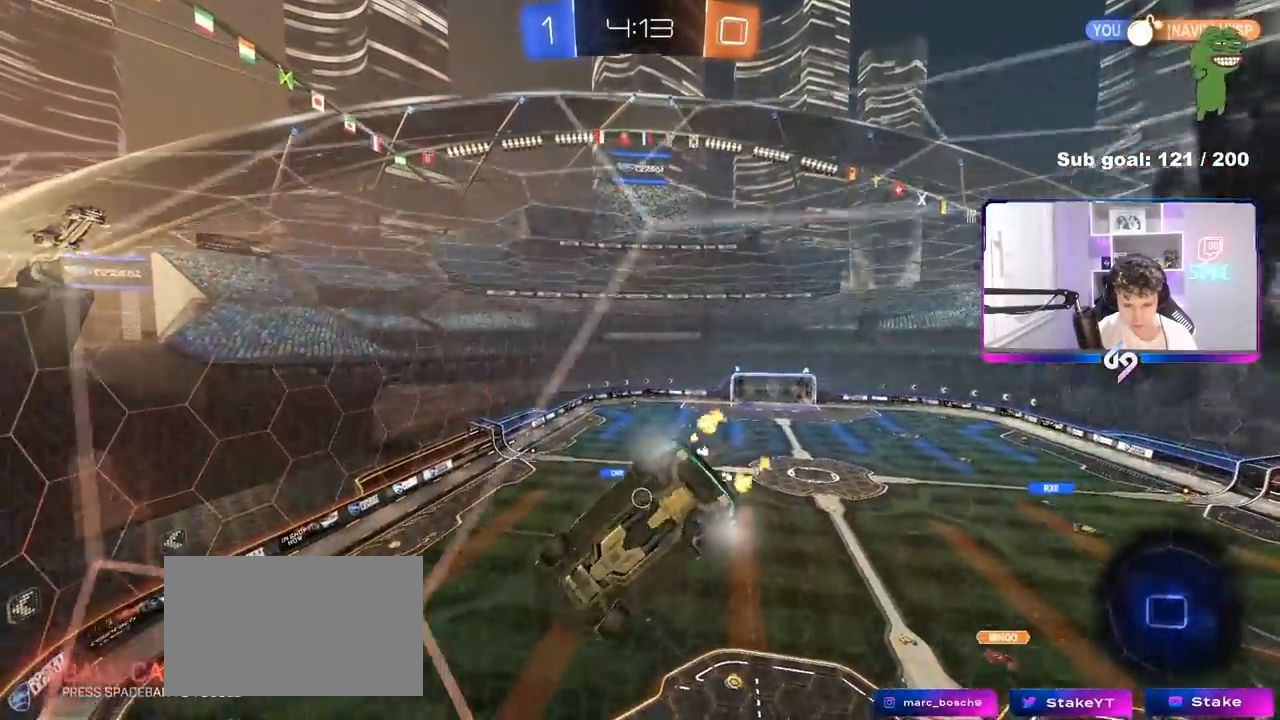
{"keys": ["a", "s", "shift"], "mouse": ["right"], "mouse_move": "down-left", "events": [[117, "d", "up"], [167, "a", "down"], [267, "a", "up"], [300, "w", "up"], [350, "mouse_right", "down"], [450, "a", "down"], [450, "s", "down"], [450, "shift", "down"]]}
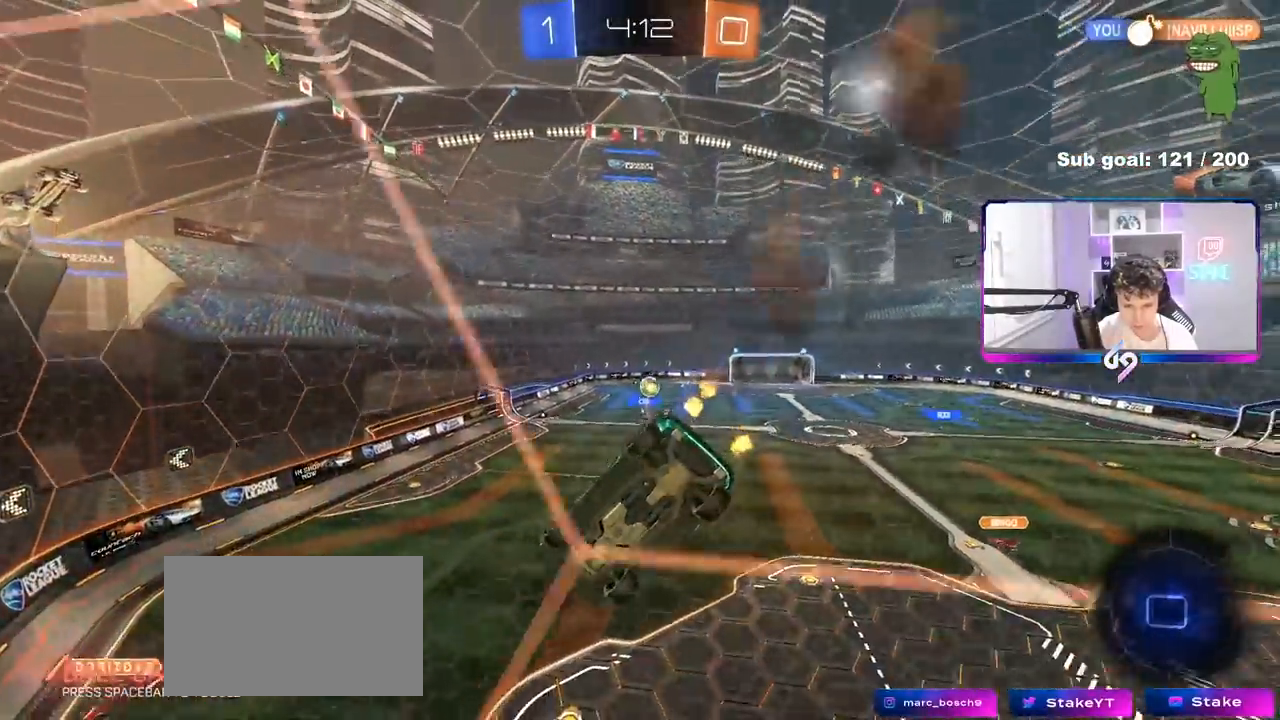
{"keys": ["w"], "mouse": ["left"], "mouse_move": "still", "events": [[50, "space", "down"], [83, "shift", "up"], [133, "a", "up"], [133, "d", "down"], [133, "mouse_right", "up"], [183, "space", "up"], [283, "d", "up"], [283, "mouse_left", "down"], [317, "s", "up"], [467, "w", "down"]]}
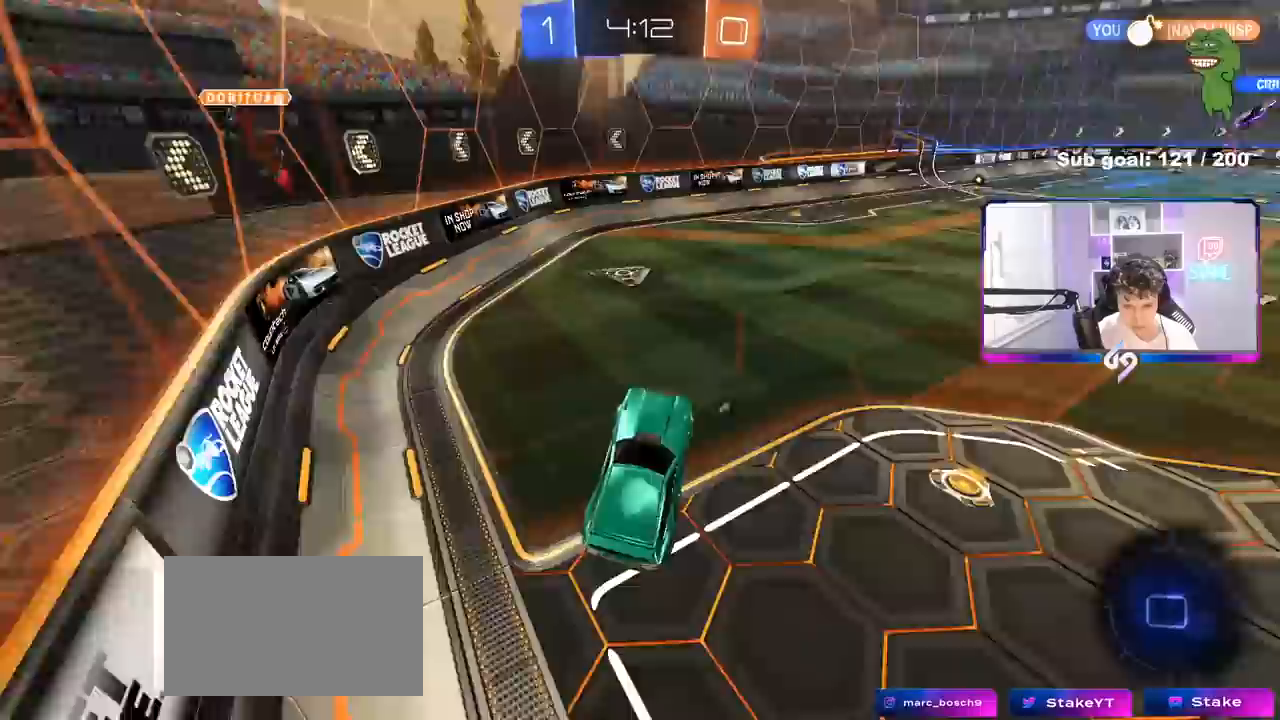
{"keys": ["d", "shift"], "mouse": ["left", "right"], "mouse_move": "still", "events": [[100, "mouse_right", "down"], [250, "mouse_right", "up"], [333, "d", "down"], [333, "mouse_right", "down"], [333, "shift", "down"], [483, "w", "up"]]}
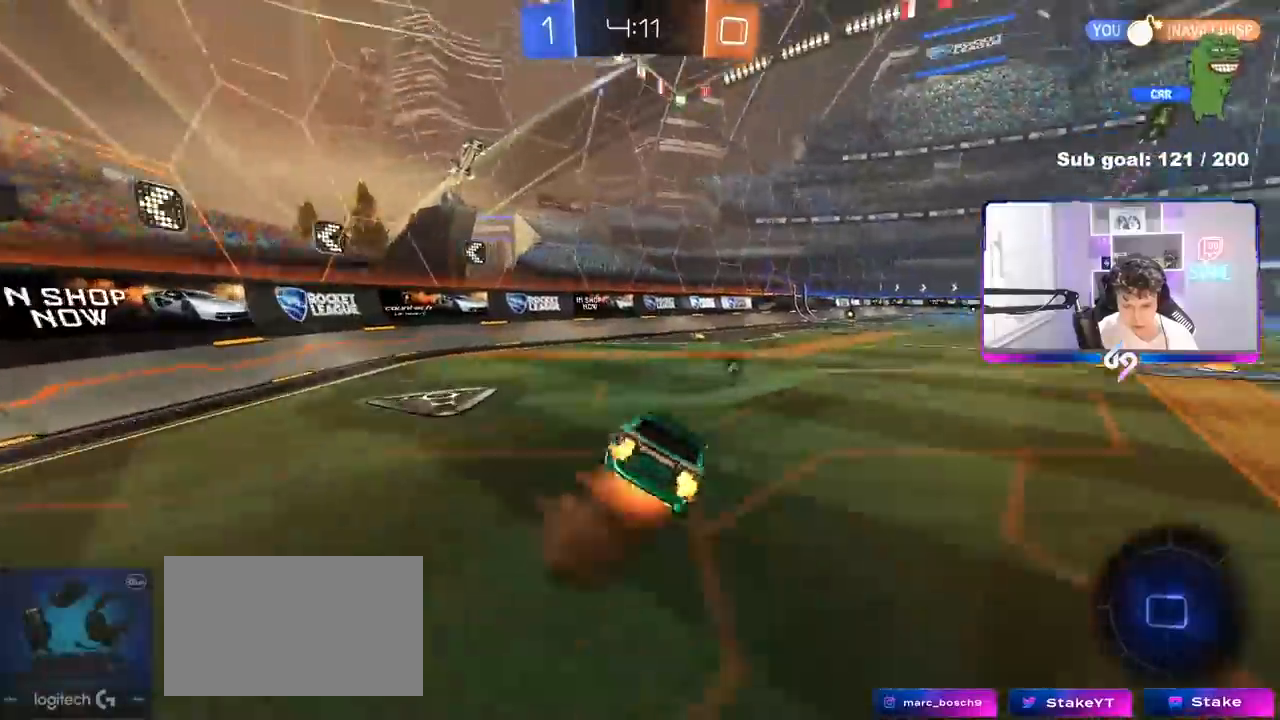
{"keys": ["d", "s", "shift"], "mouse": [], "mouse_move": "still", "events": [[17, "s", "down"], [167, "mouse_left", "up"], [167, "mouse_right", "up"], [400, "s", "up"], [500, "s", "down"]]}
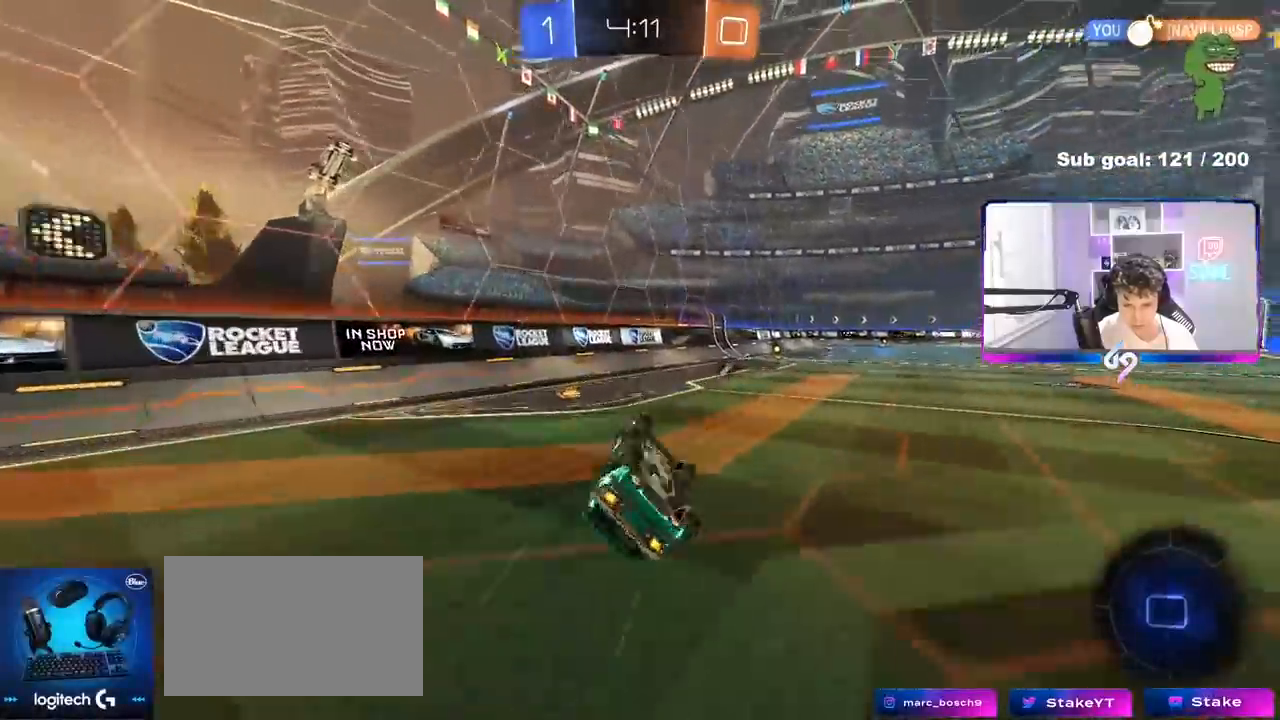
{"keys": [], "mouse": [], "mouse_move": "still", "events": [[50, "mouse_left", "down"], [233, "s", "up"], [233, "shift", "up"], [283, "d", "up"], [283, "mouse_left", "up"]]}
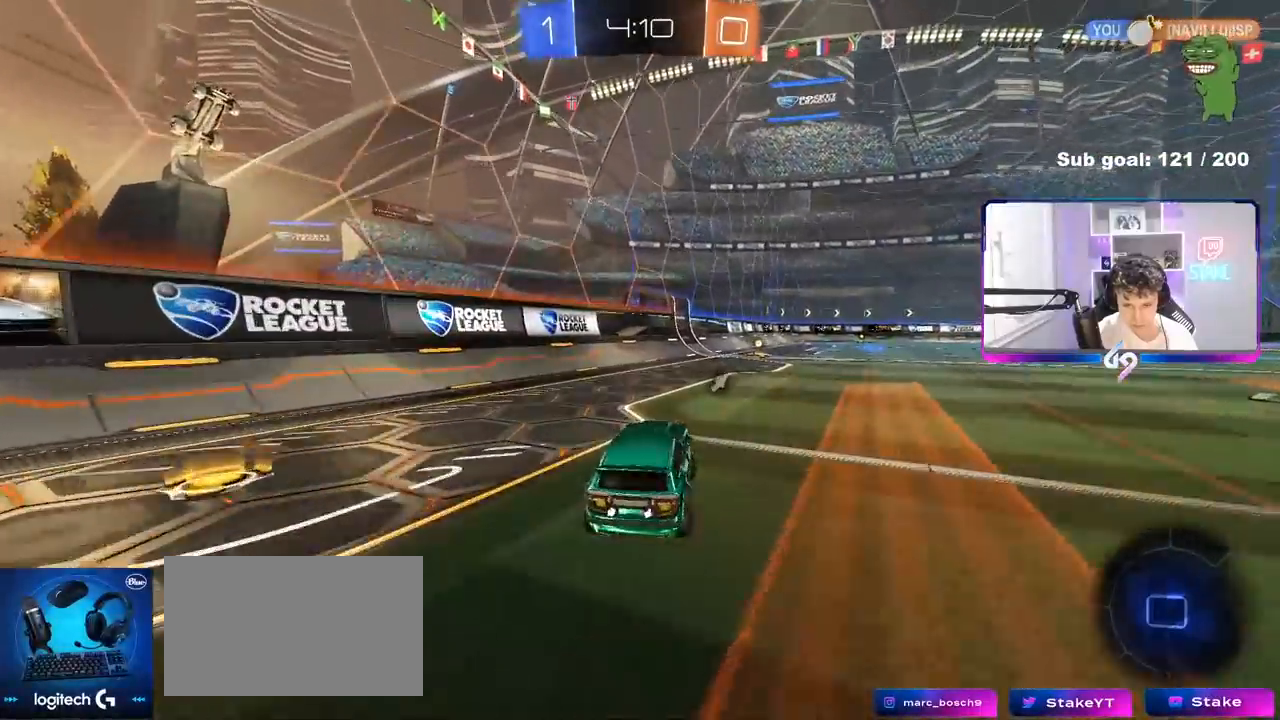
{"keys": ["w"], "mouse": ["right"], "mouse_move": "still", "events": [[50, "w", "down"], [100, "d", "down"], [250, "d", "up"], [250, "mouse_right", "down"], [333, "mouse_right", "up"], [383, "mouse_right", "down"]]}
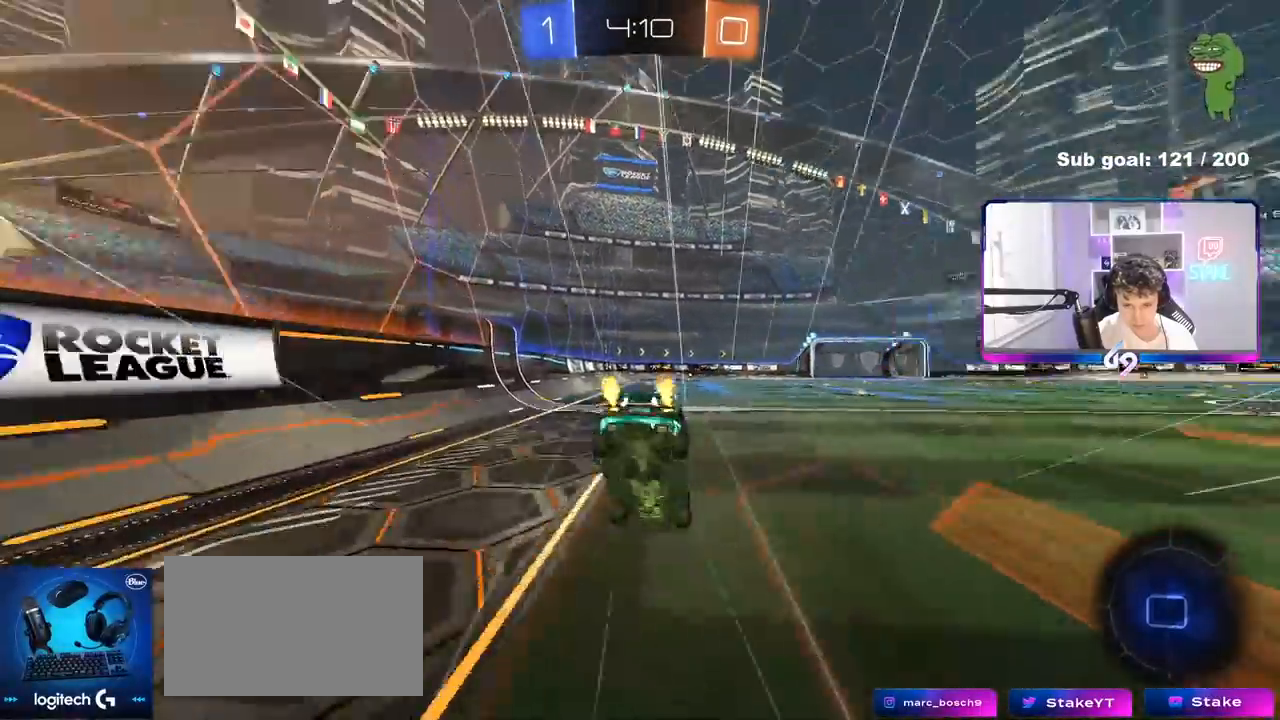
{"keys": ["w"], "mouse": [], "mouse_move": "still", "events": [[33, "space", "down"], [67, "mouse_right", "up"], [117, "space", "up"]]}